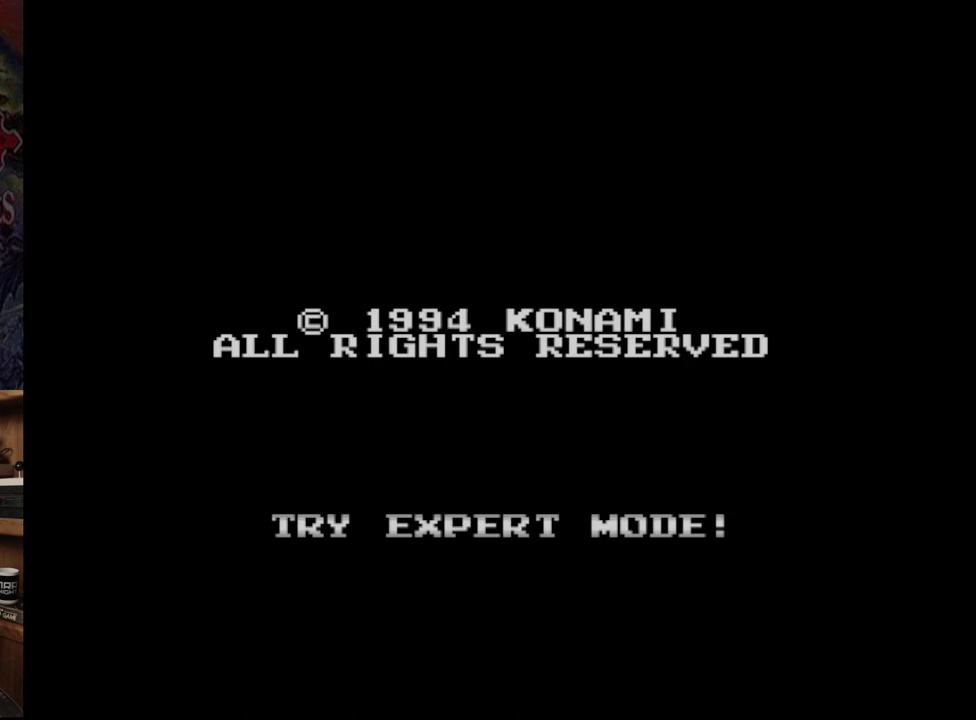
Gameplay with a controller (Xbox layout); each line is a JSON object with the inputs held at the frame after it. "events" lists button and stick changes between this image and that frame as [ms after this image, input, new state], when the widget could be followed in between. Not read: L1 L2 L3 R1 R2 R3.
{"buttons": [], "events": [[167, "A", "down"], [383, "A", "up"]]}
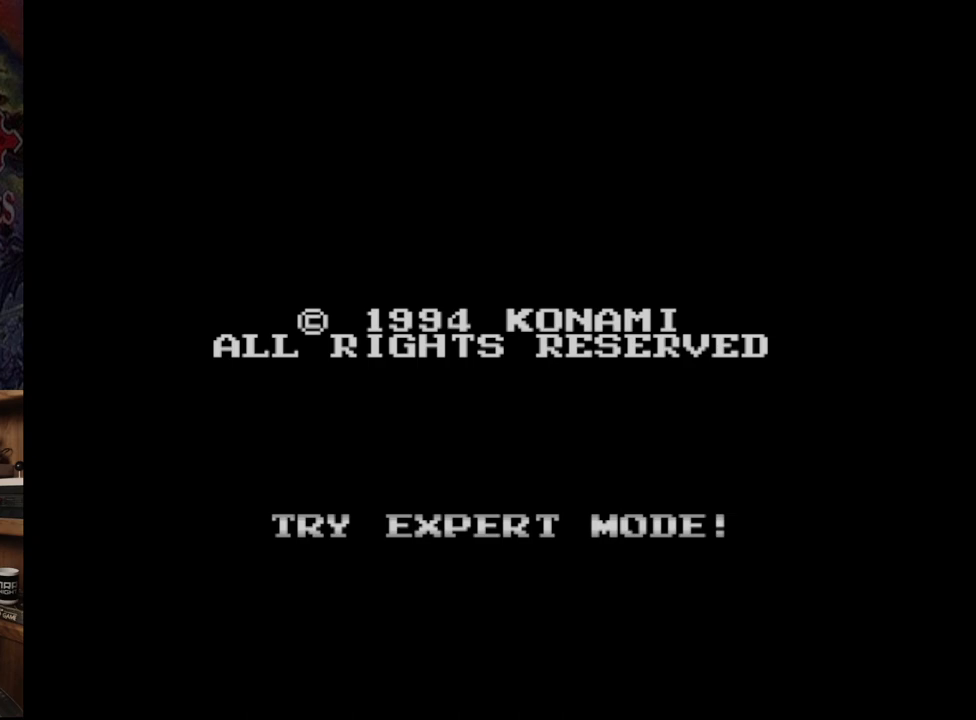
{"buttons": [], "events": [[167, "START", "down"], [367, "START", "up"]]}
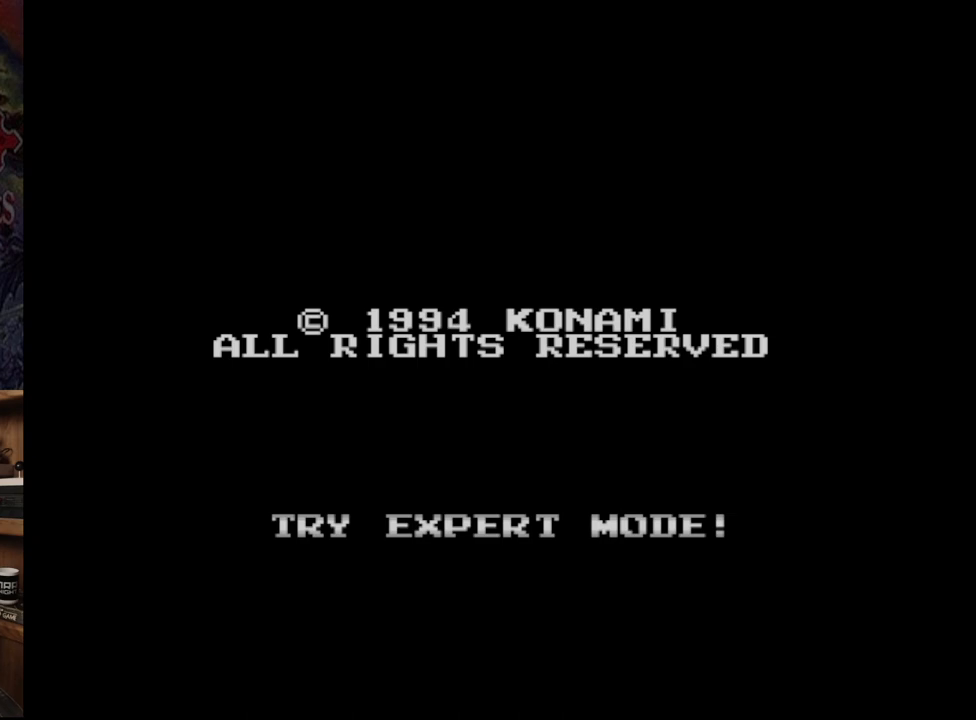
{"buttons": [], "events": [[333, "C", "down"], [383, "B", "down"], [383, "C", "up"], [400, "B", "up"]]}
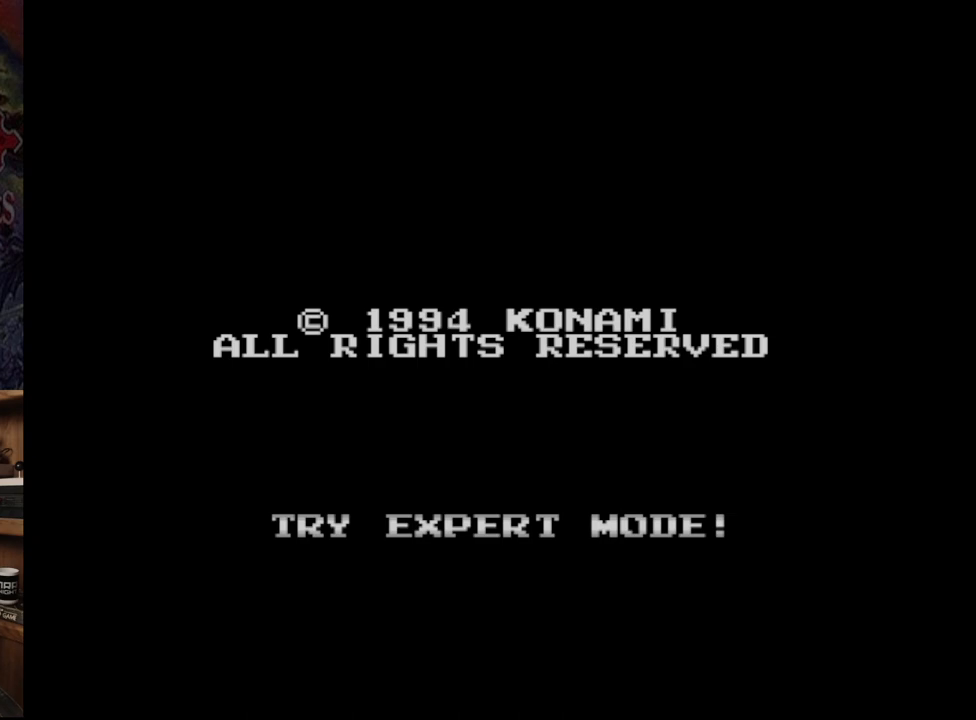
{"buttons": ["C"], "events": [[467, "C", "down"]]}
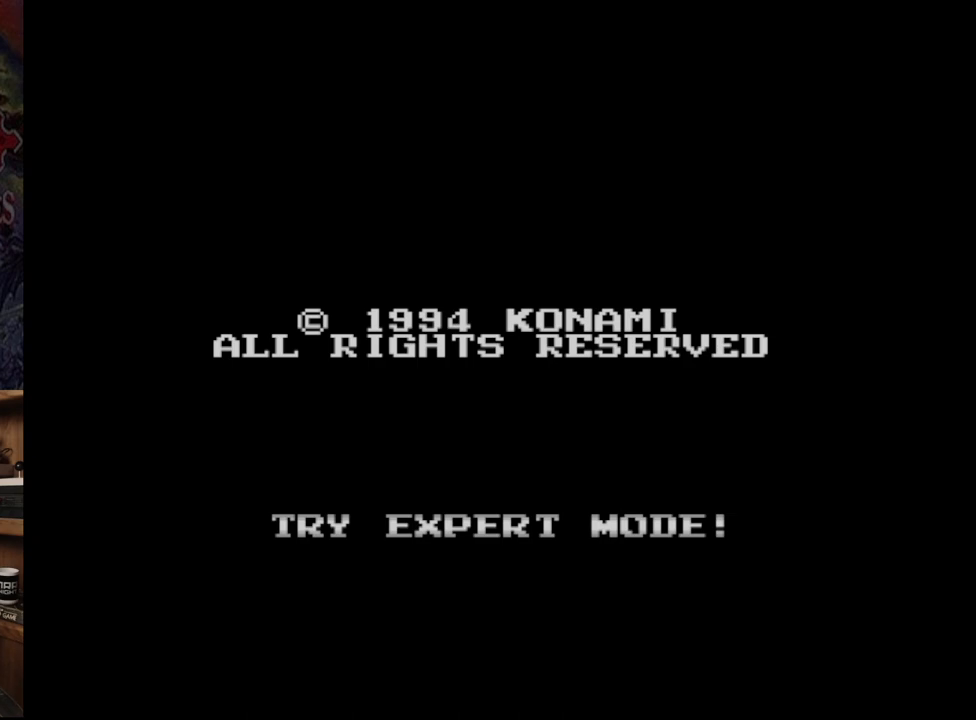
{"buttons": ["C"], "events": [[133, "C", "up"], [217, "C", "down"], [350, "C", "up"], [417, "C", "down"]]}
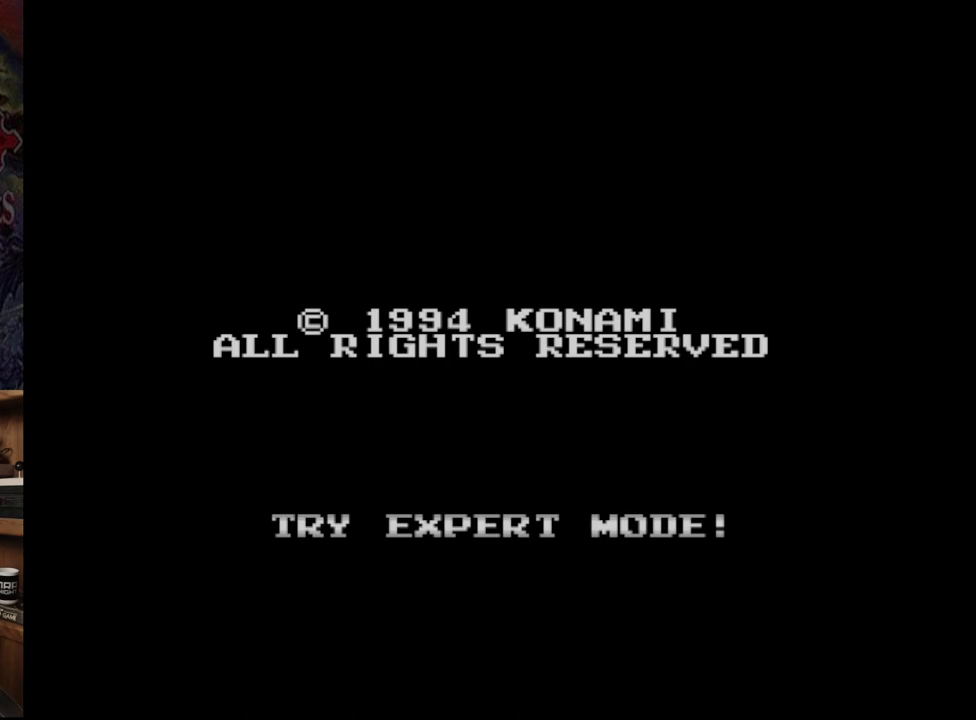
{"buttons": [], "events": [[50, "C", "up"], [117, "C", "down"], [217, "C", "up"]]}